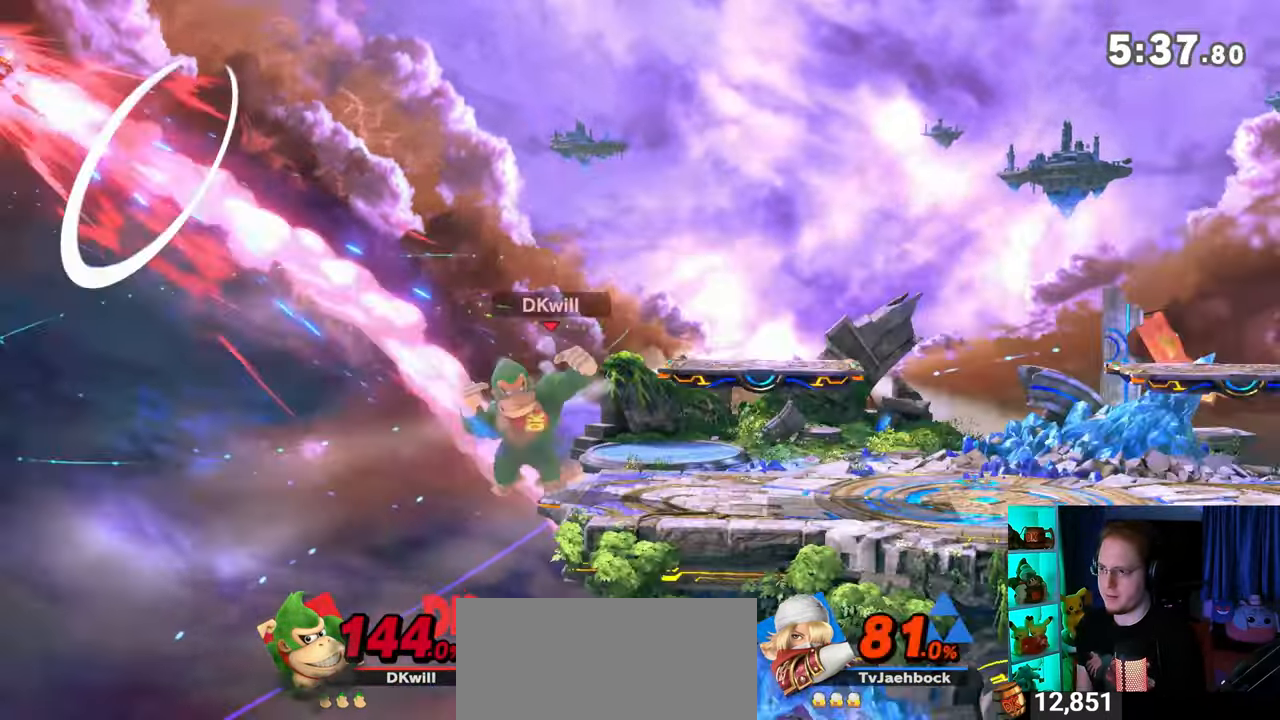
Gameplay with a controller (Nintendo layout); each line is a JSON object with the inputs held at the frame after it. "events" lists button and stick changes between this image and that frame as [ms after this image, input, new state], when the widget could be followed in between. Not read: L3 R3.
{"buttons": [], "left_stick": "center", "right_stick": "center", "events": [[133, "left_stick", "center"]]}
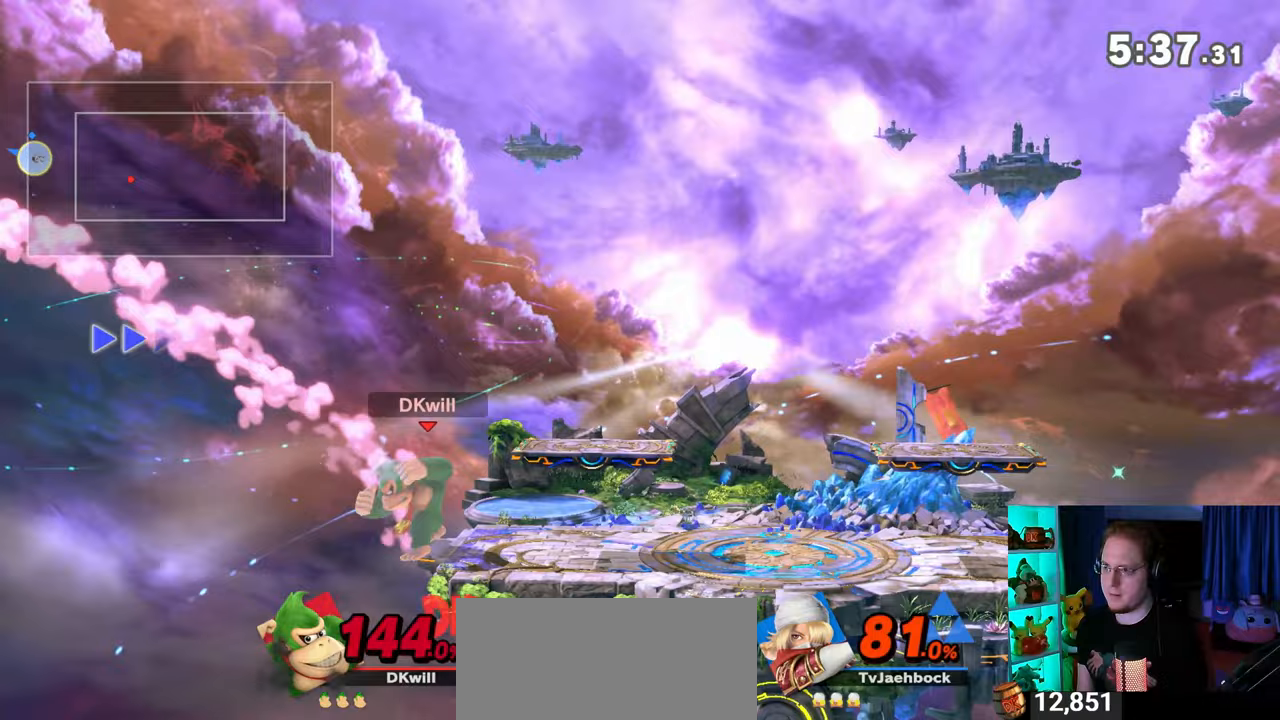
{"buttons": [], "left_stick": "right", "right_stick": "center", "events": [[217, "left_stick", "right"]]}
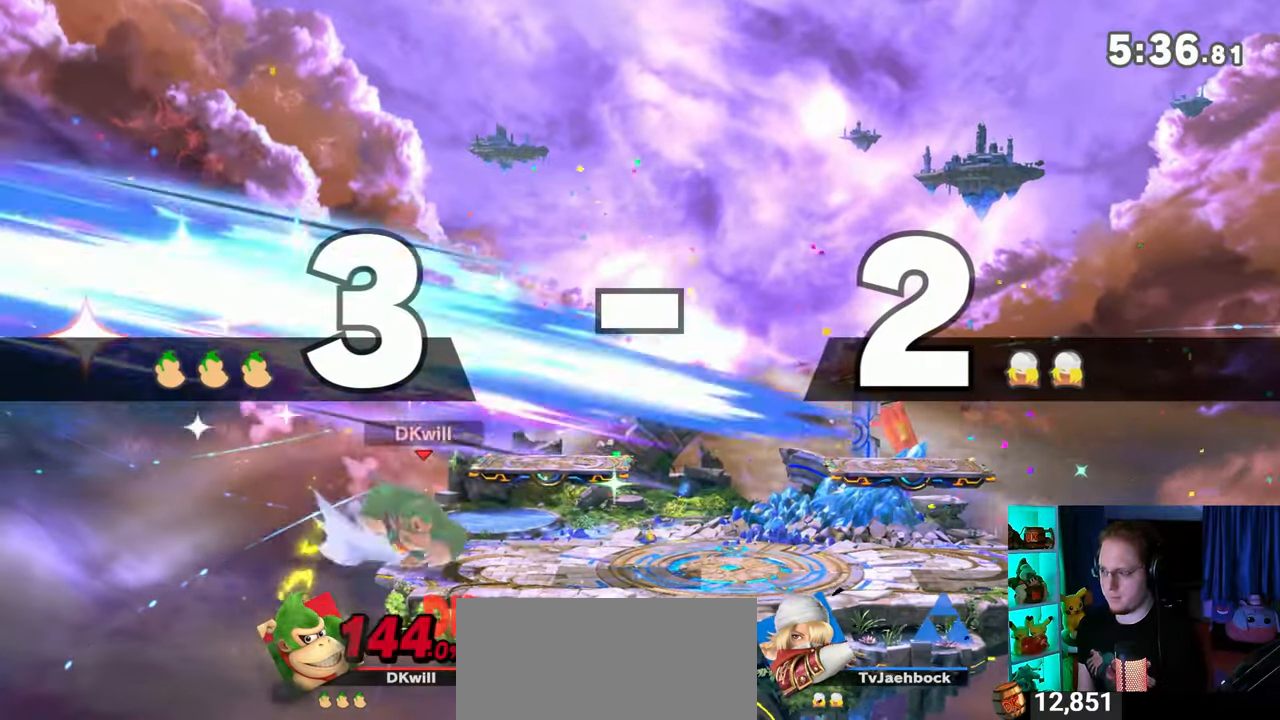
{"buttons": [], "left_stick": "center", "right_stick": "center", "events": [[33, "Y", "down"], [133, "left_stick", "down-left"], [200, "X", "down"], [200, "Y", "up"], [433, "X", "up"], [433, "left_stick", "center"]]}
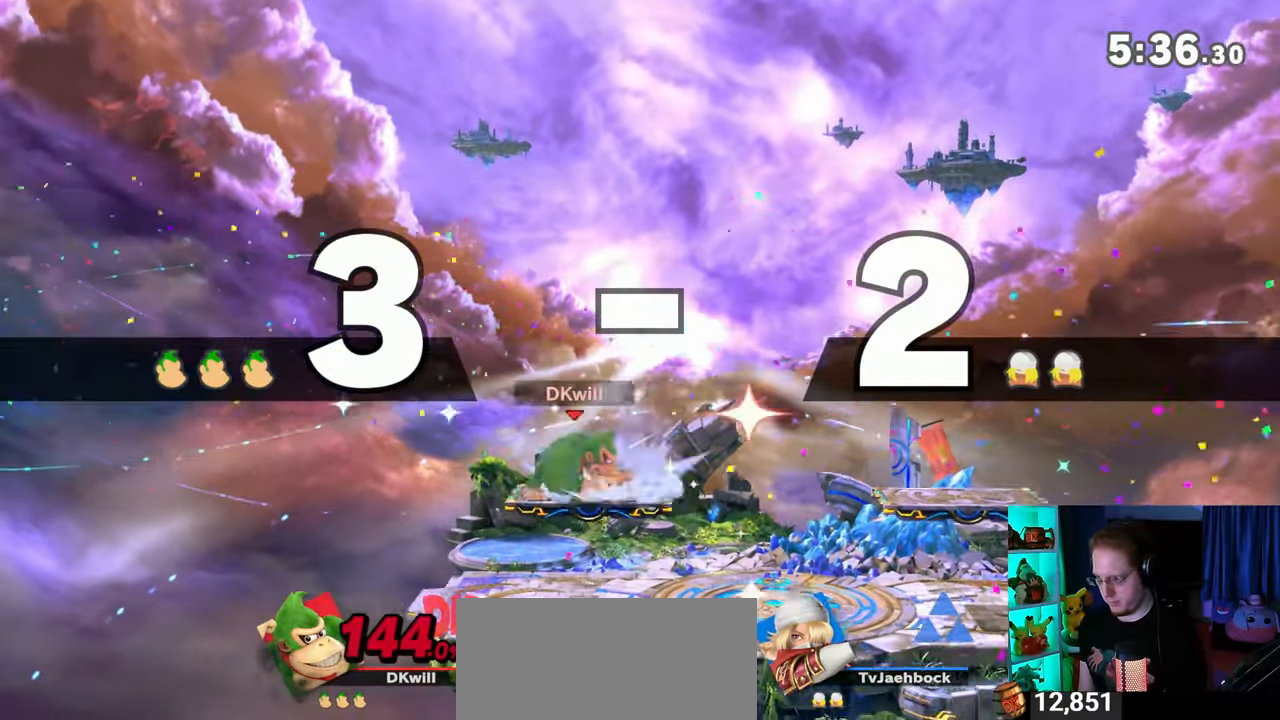
{"buttons": [], "left_stick": "center", "right_stick": "center", "events": [[100, "left_stick", "up-left"], [283, "left_stick", "down"], [317, "B", "down"], [350, "left_stick", "right"], [383, "B", "up"], [500, "left_stick", "center"]]}
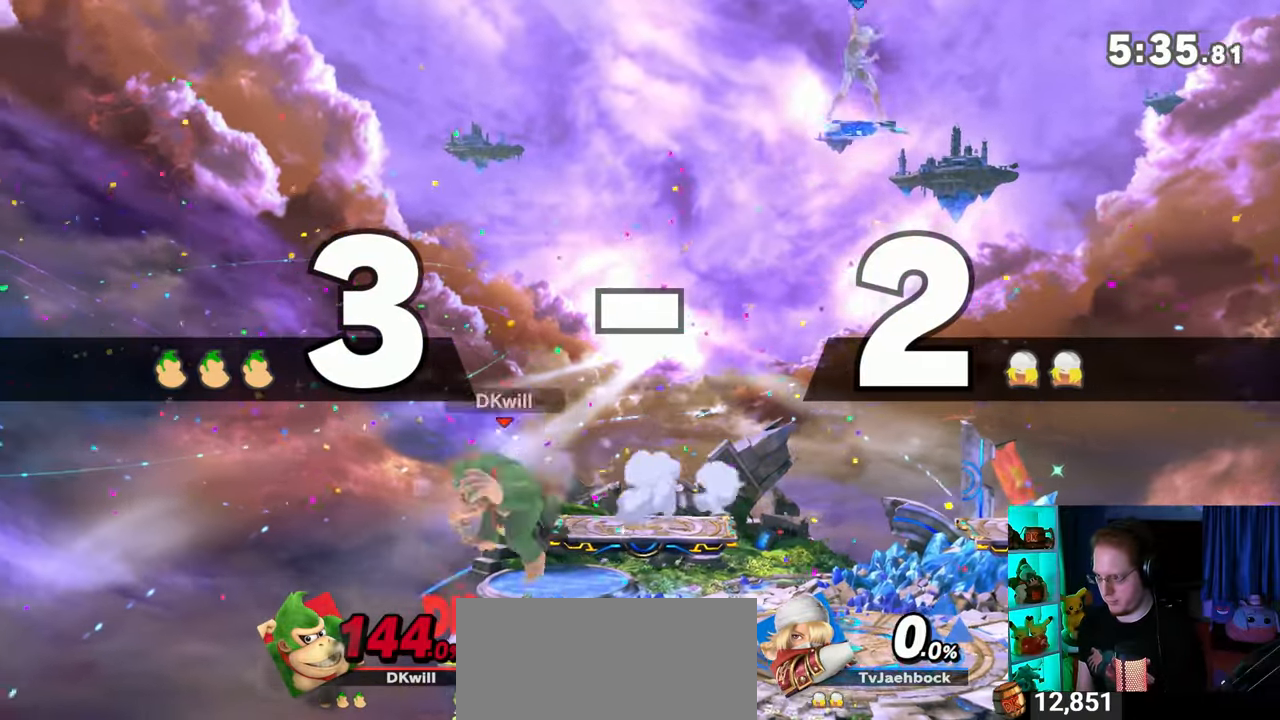
{"buttons": [], "left_stick": "up-left", "right_stick": "center", "events": [[200, "Y", "down"], [217, "A", "down"], [217, "Y", "up"], [250, "A", "up"], [383, "left_stick", "up-left"]]}
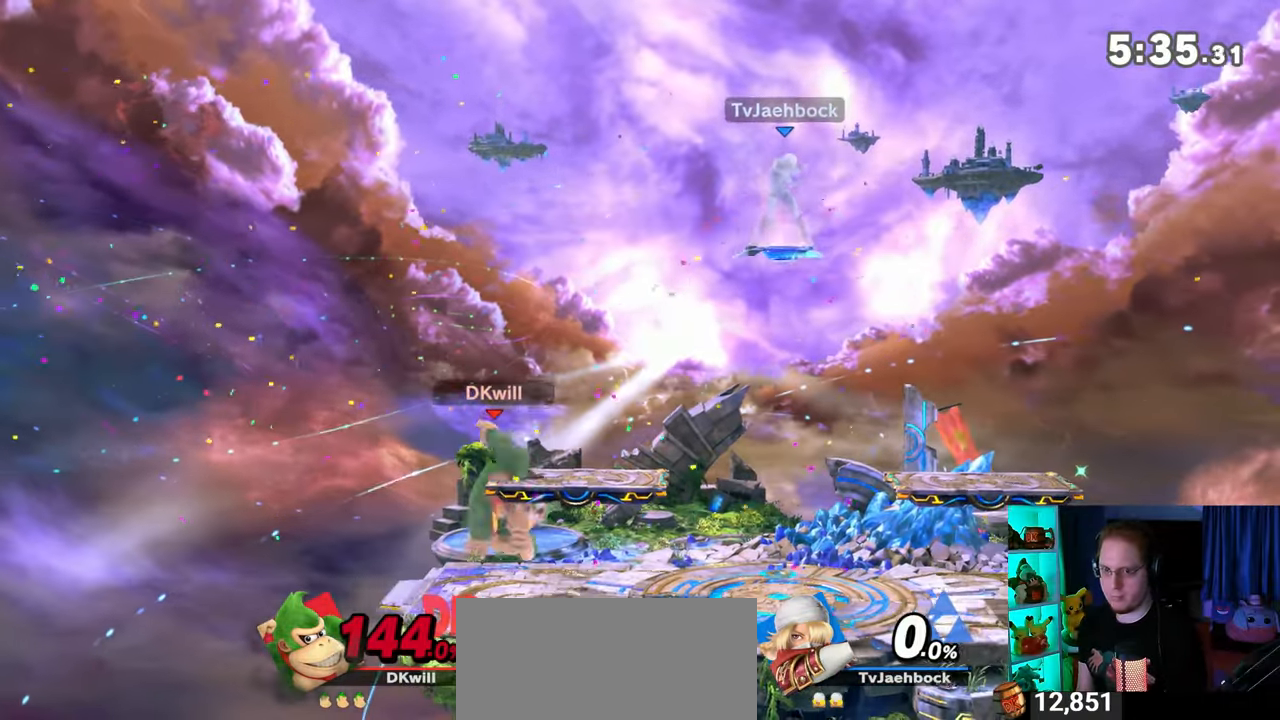
{"buttons": ["R1"], "left_stick": "right", "right_stick": "center", "events": [[100, "left_stick", "down"], [217, "left_stick", "center"], [317, "left_stick", "right"], [500, "R1", "down"]]}
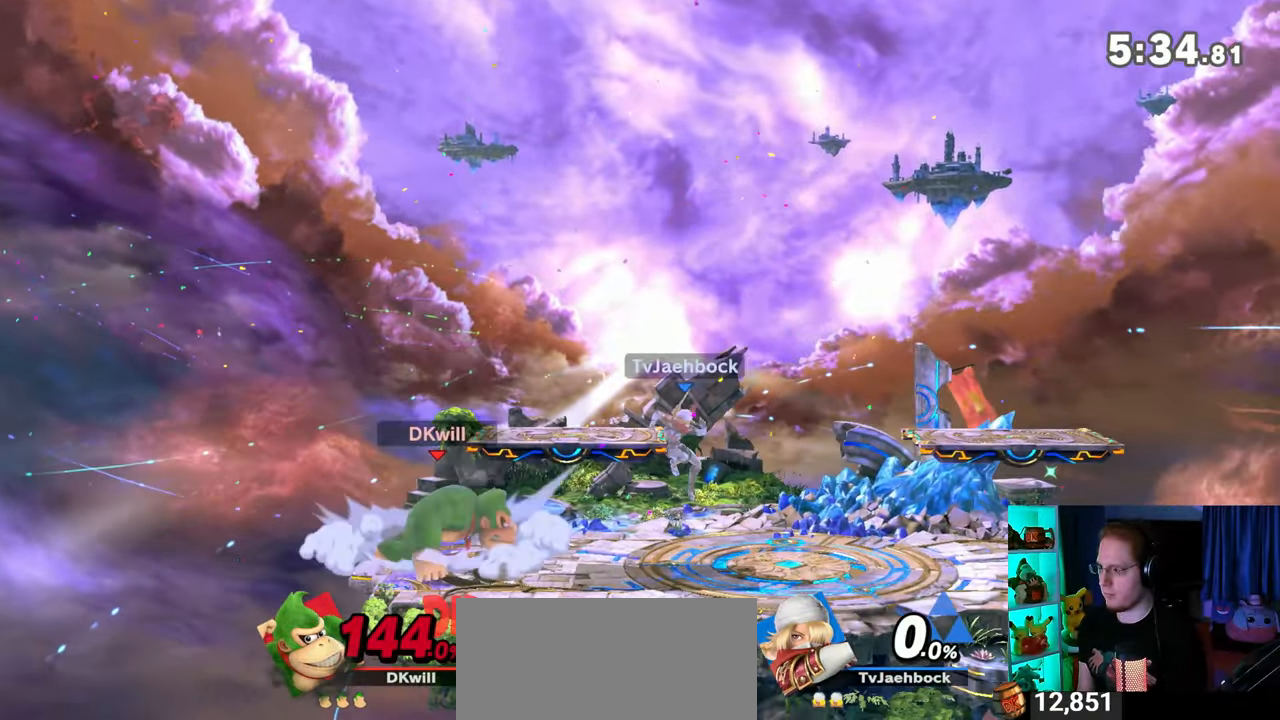
{"buttons": ["R1"], "left_stick": "right", "right_stick": "center", "events": []}
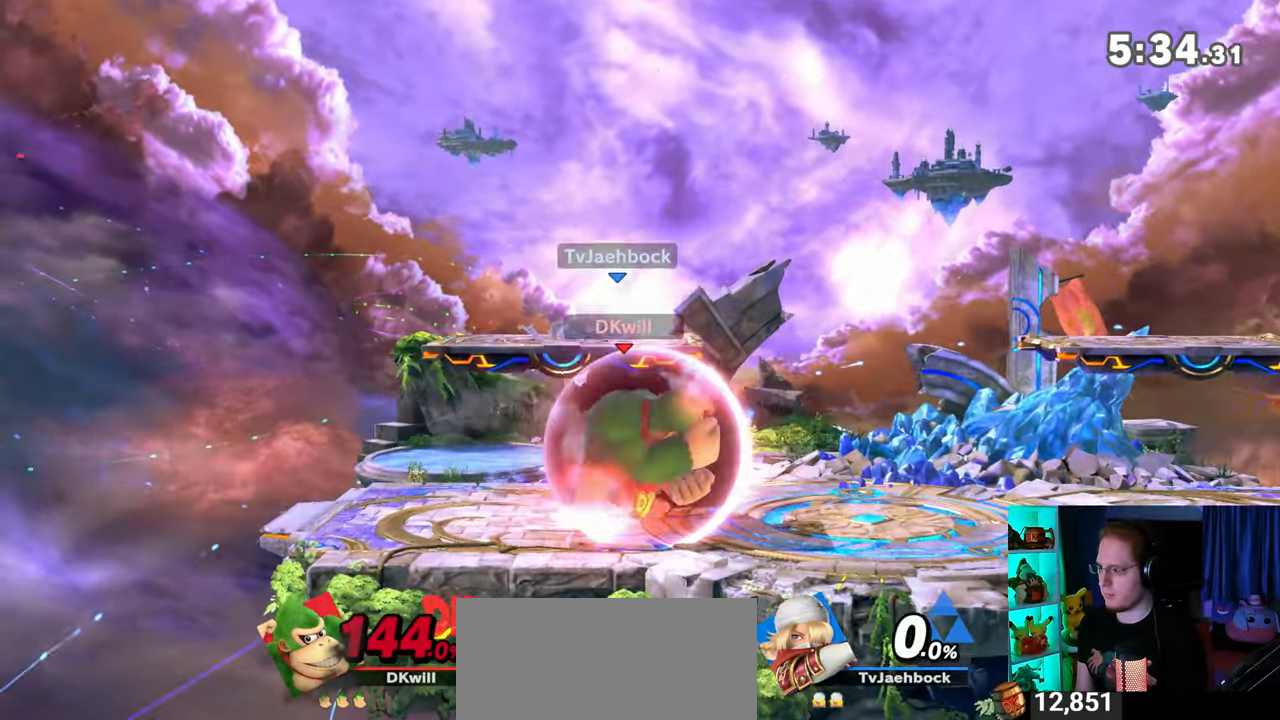
{"buttons": [], "left_stick": "center", "right_stick": "center", "events": [[100, "Y", "down"], [350, "Y", "up"], [417, "R1", "up"], [450, "left_stick", "center"]]}
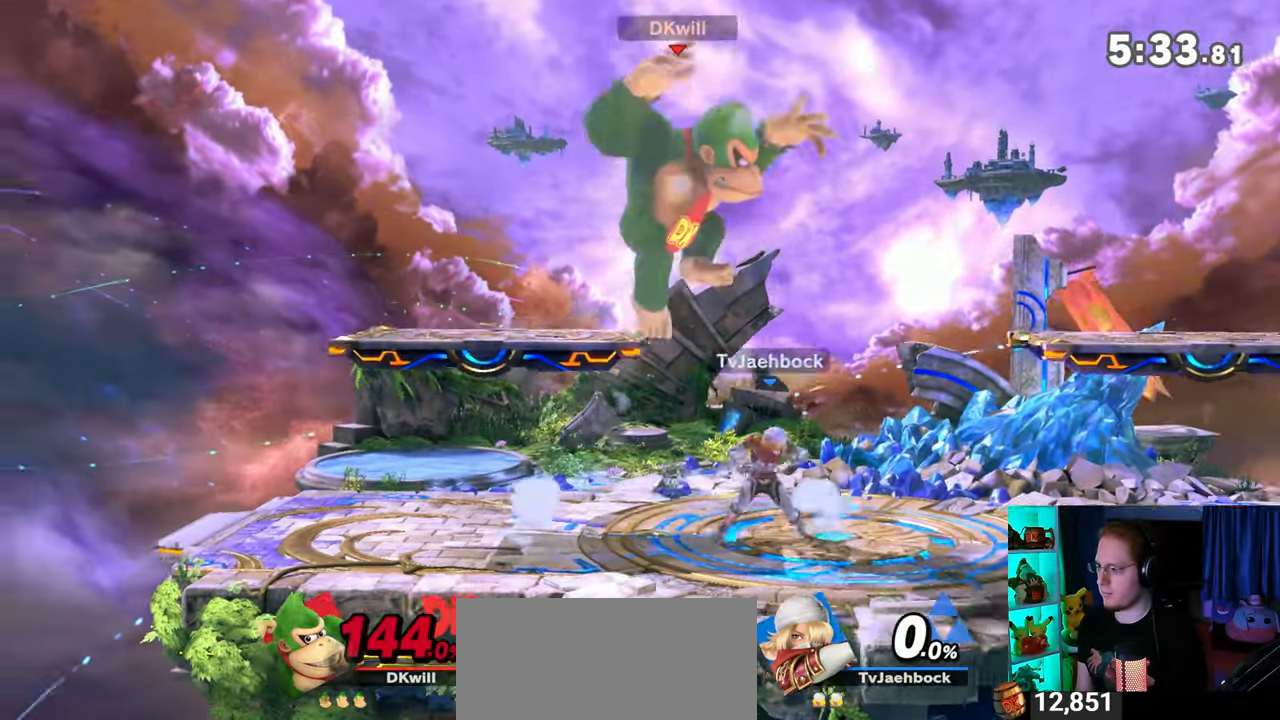
{"buttons": [], "left_stick": "left", "right_stick": "center", "events": [[33, "A", "down"], [67, "A", "up"], [167, "left_stick", "down-left"], [217, "left_stick", "left"]]}
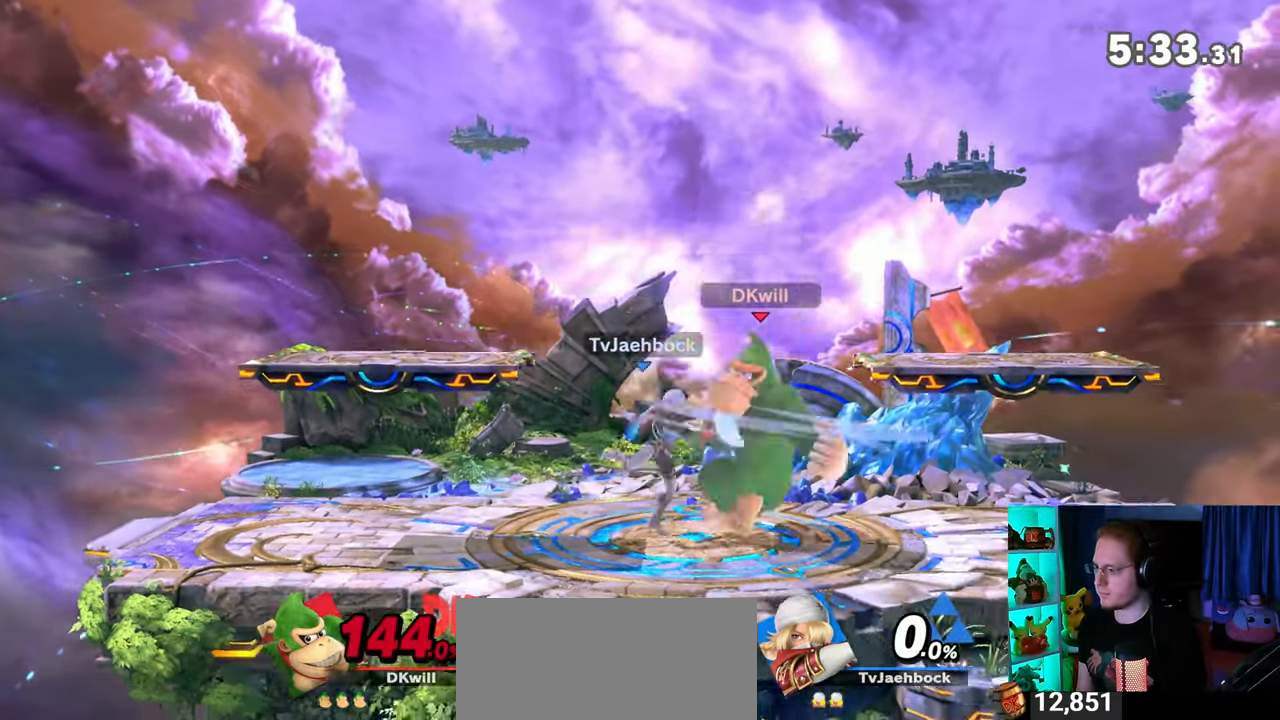
{"buttons": [], "left_stick": "left", "right_stick": "center", "events": [[17, "A", "down"], [67, "A", "up"], [133, "A", "down"], [167, "A", "up"], [250, "A", "down"], [317, "A", "up"], [383, "A", "down"], [450, "A", "up"]]}
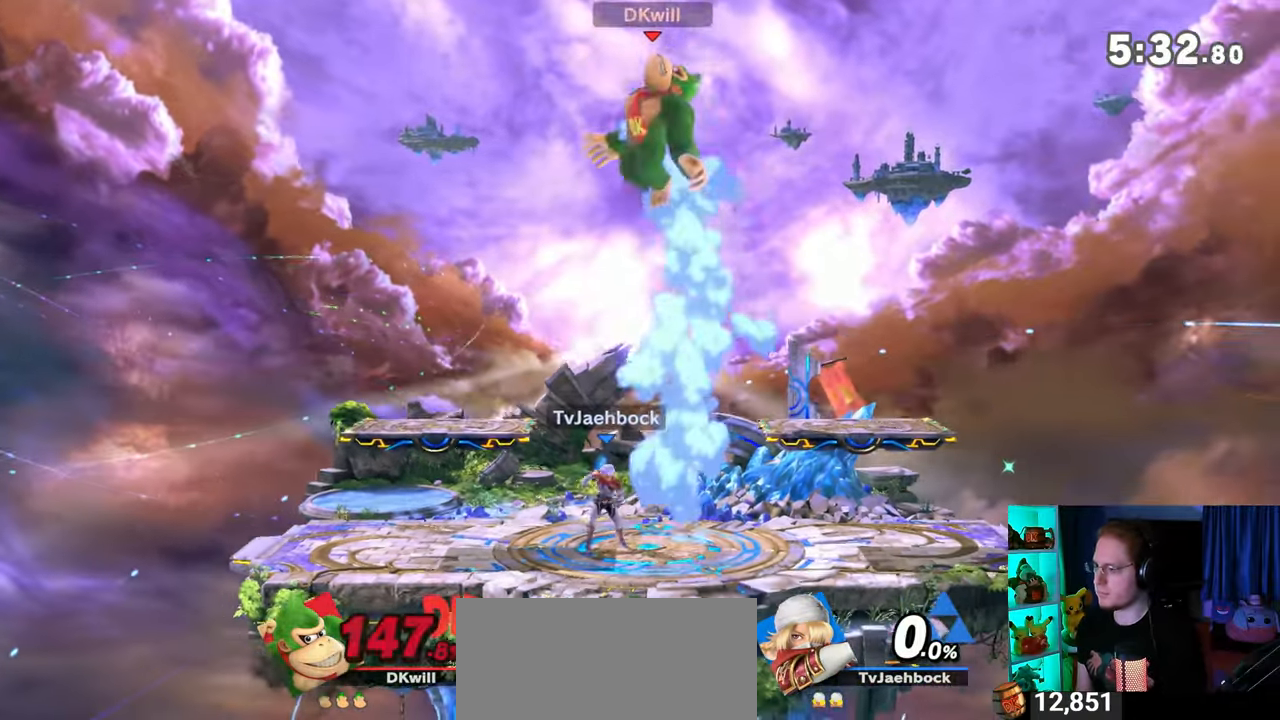
{"buttons": [], "left_stick": "center", "right_stick": "center", "events": [[33, "left_stick", "center"], [67, "Y", "down"], [350, "Y", "up"]]}
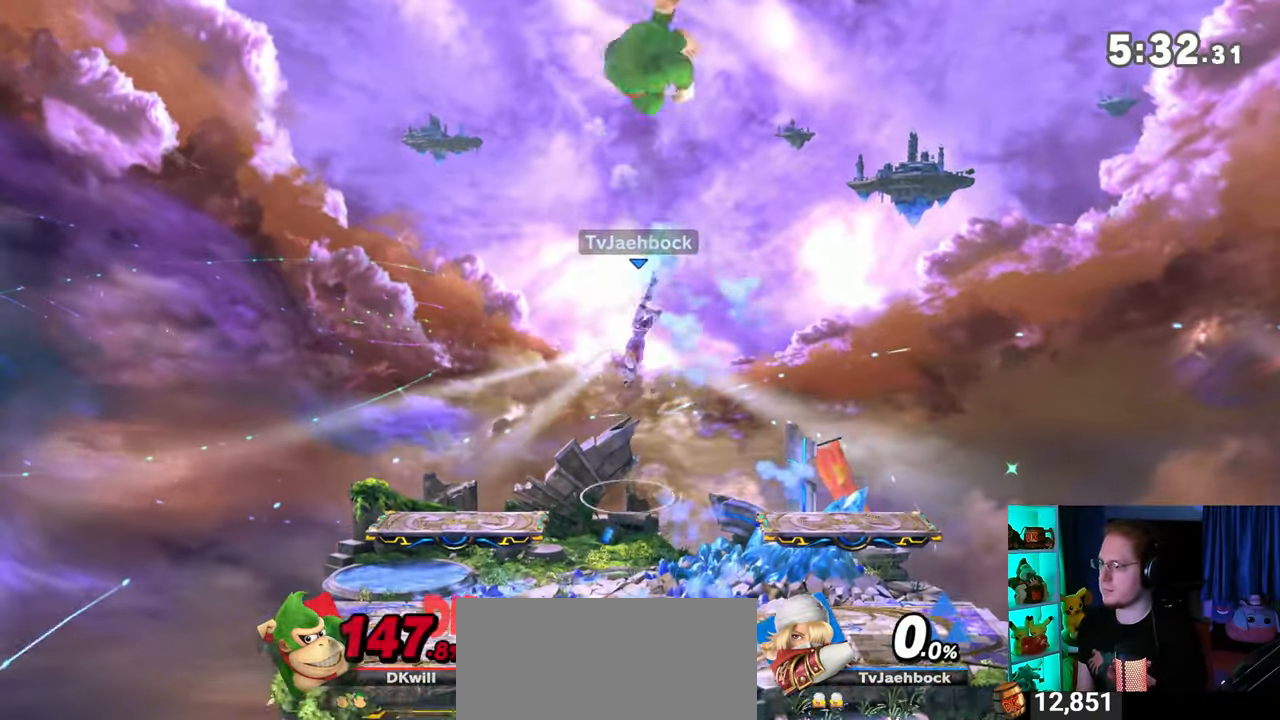
{"buttons": [], "left_stick": "down", "right_stick": "center", "events": [[417, "left_stick", "down"]]}
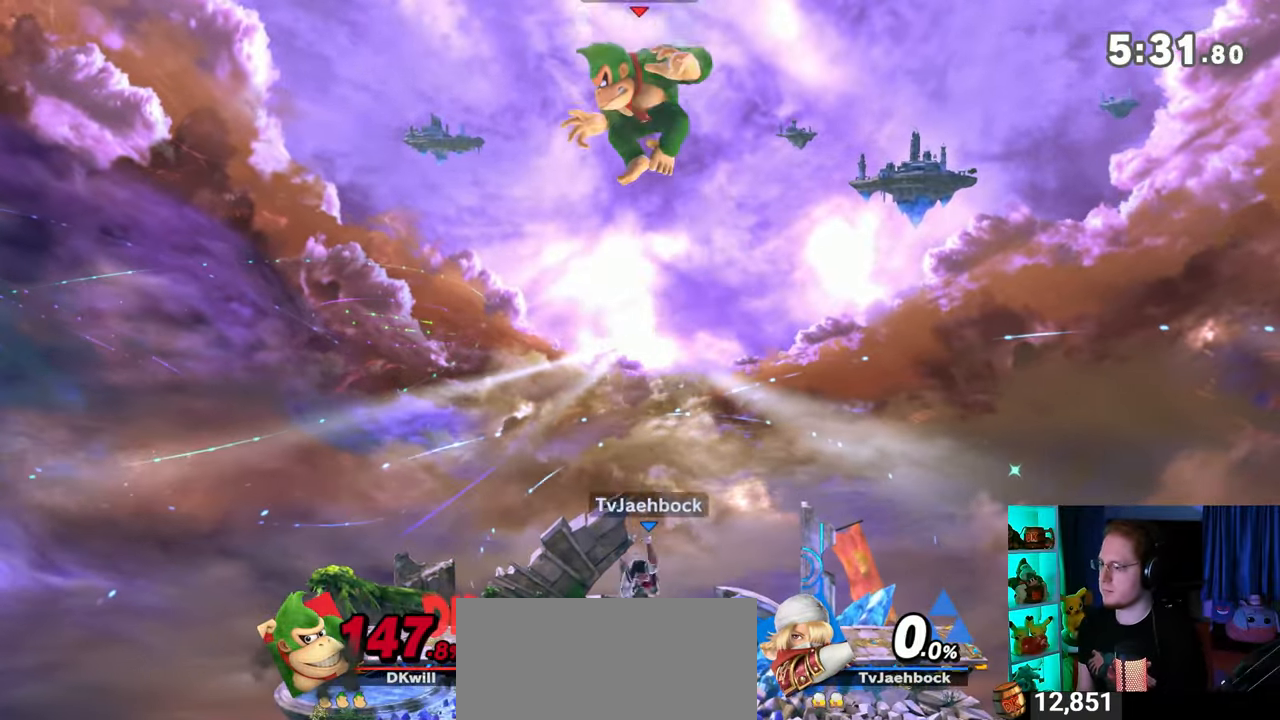
{"buttons": [], "left_stick": "left", "right_stick": "center", "events": [[33, "left_stick", "center"], [133, "left_stick", "left"], [250, "left_stick", "center"], [317, "X", "down"], [350, "X", "up"], [417, "left_stick", "left"]]}
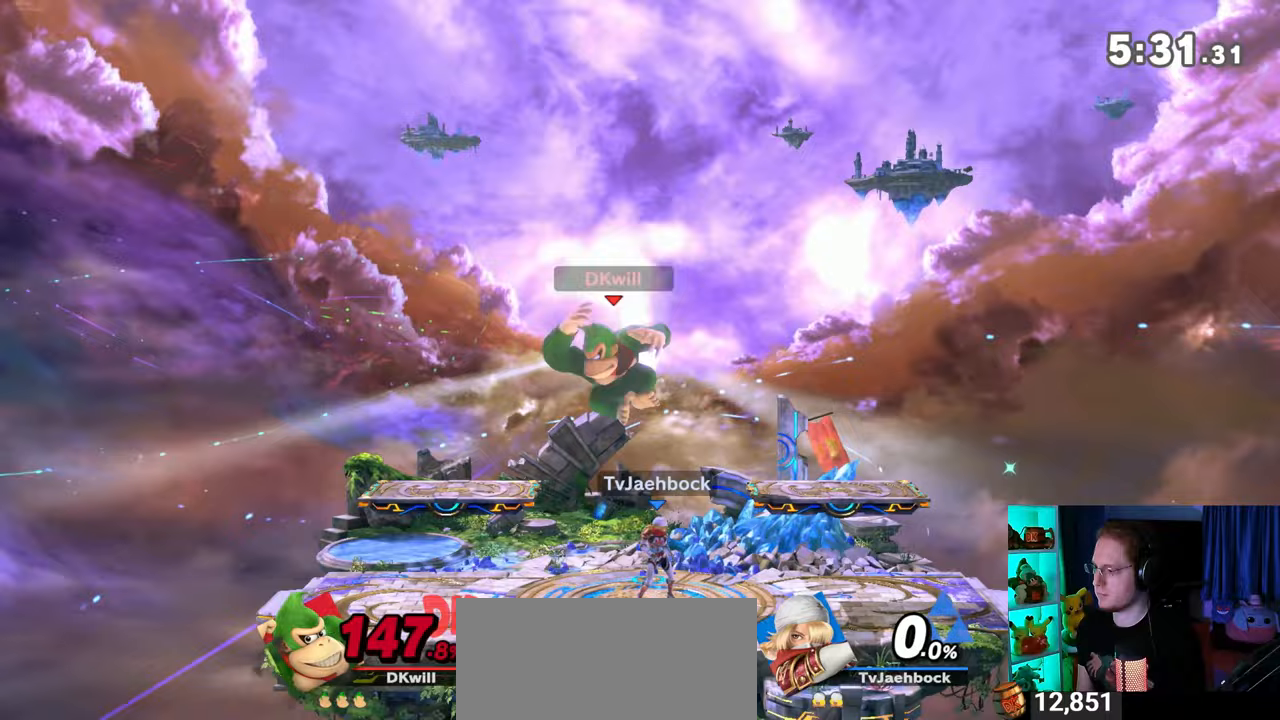
{"buttons": [], "left_stick": "right", "right_stick": "center", "events": [[217, "left_stick", "center"], [283, "Y", "down"], [317, "A", "down"], [317, "Y", "up"], [317, "left_stick", "right"], [350, "A", "up"]]}
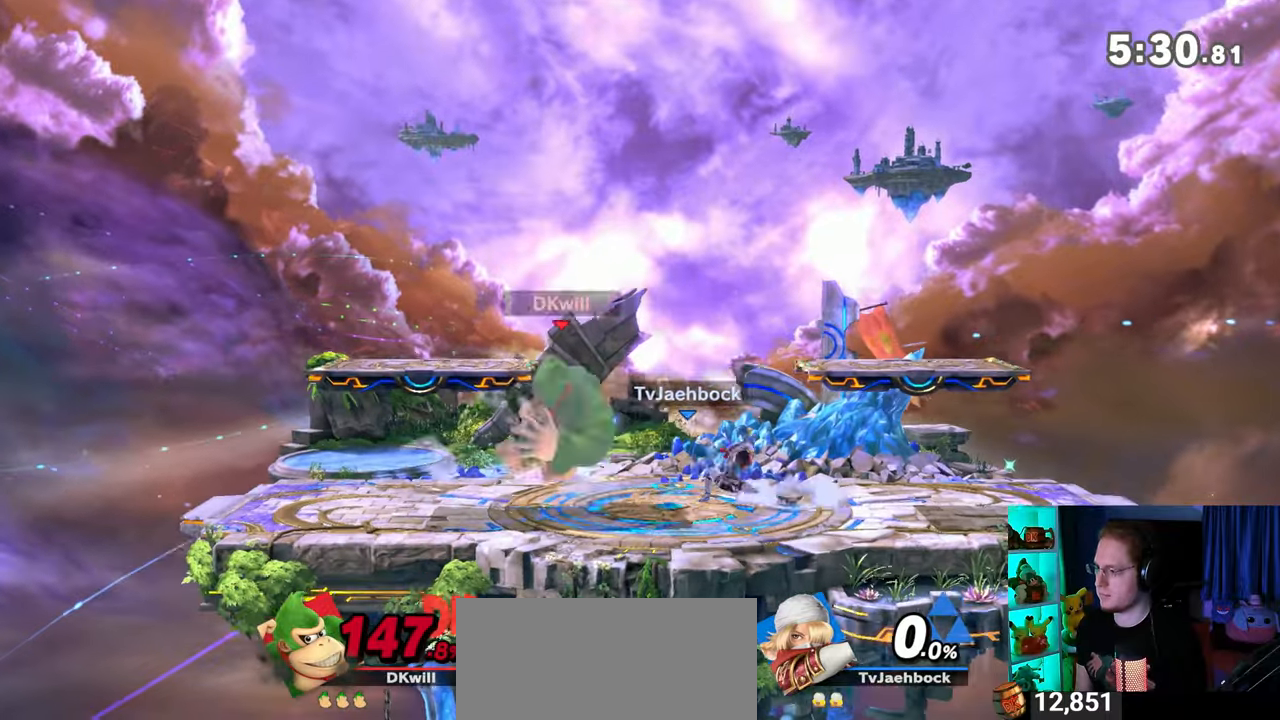
{"buttons": ["Y"], "left_stick": "center", "right_stick": "center", "events": [[350, "left_stick", "center"], [467, "Y", "down"]]}
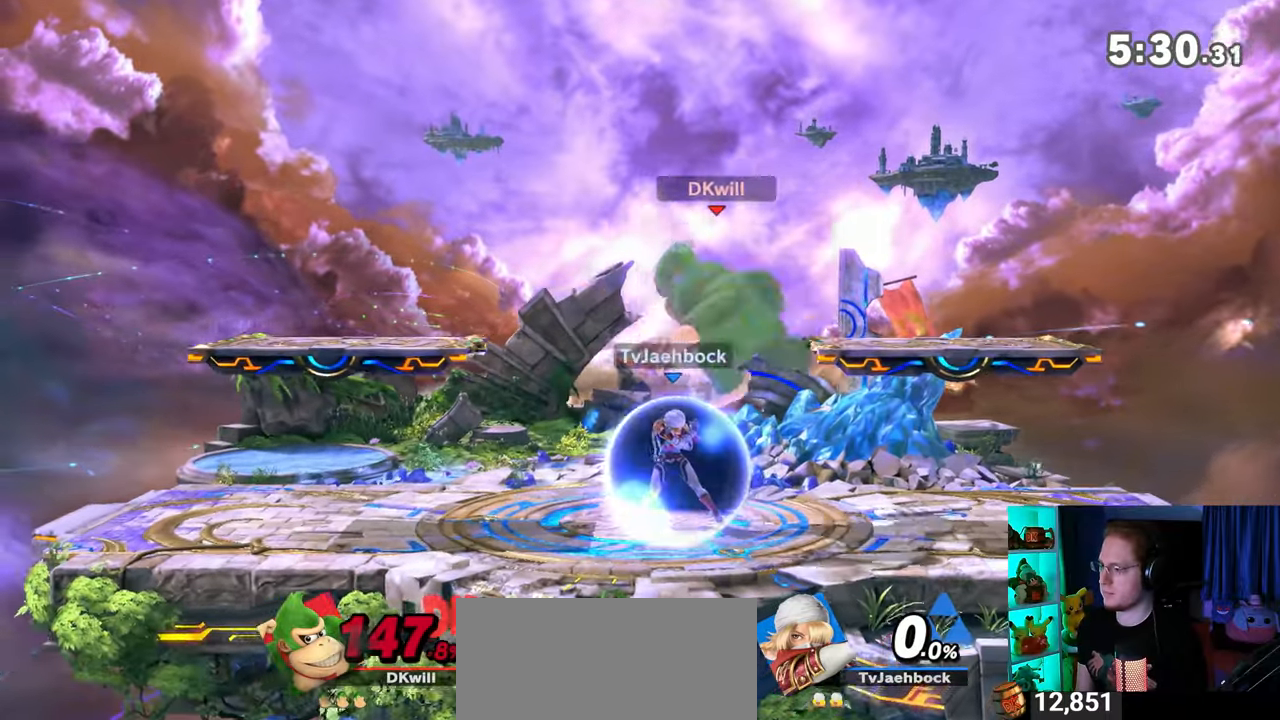
{"buttons": [], "left_stick": "up-left", "right_stick": "center", "events": [[67, "Y", "up"], [200, "left_stick", "up-left"]]}
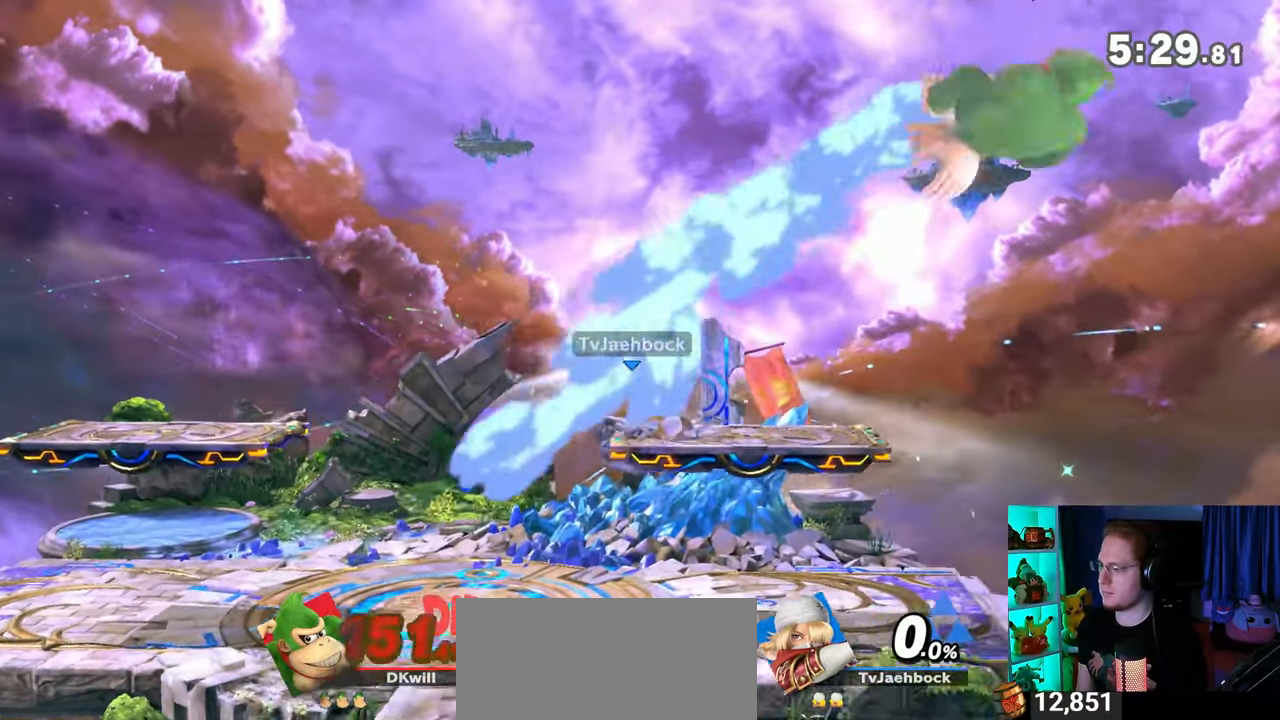
{"buttons": [], "left_stick": "center", "right_stick": "center", "events": [[350, "left_stick", "center"]]}
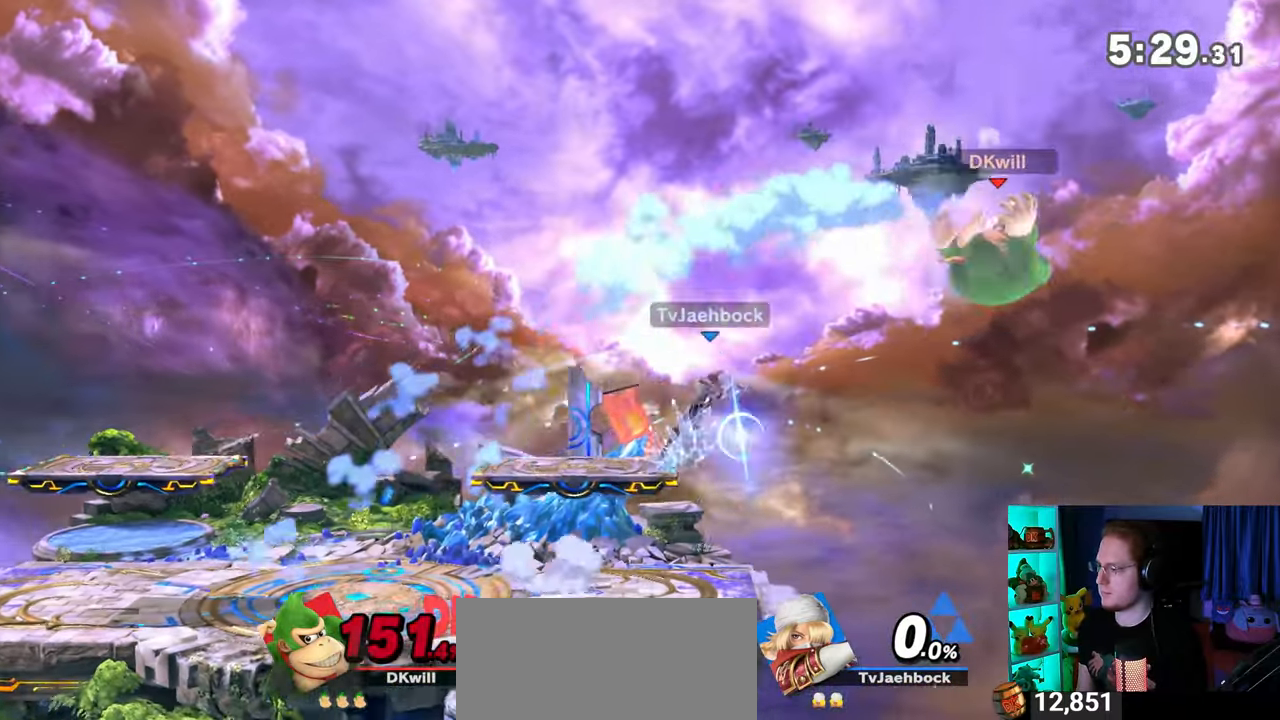
{"buttons": [], "left_stick": "left", "right_stick": "center", "events": [[100, "left_stick", "left"], [183, "X", "down"], [250, "X", "up"]]}
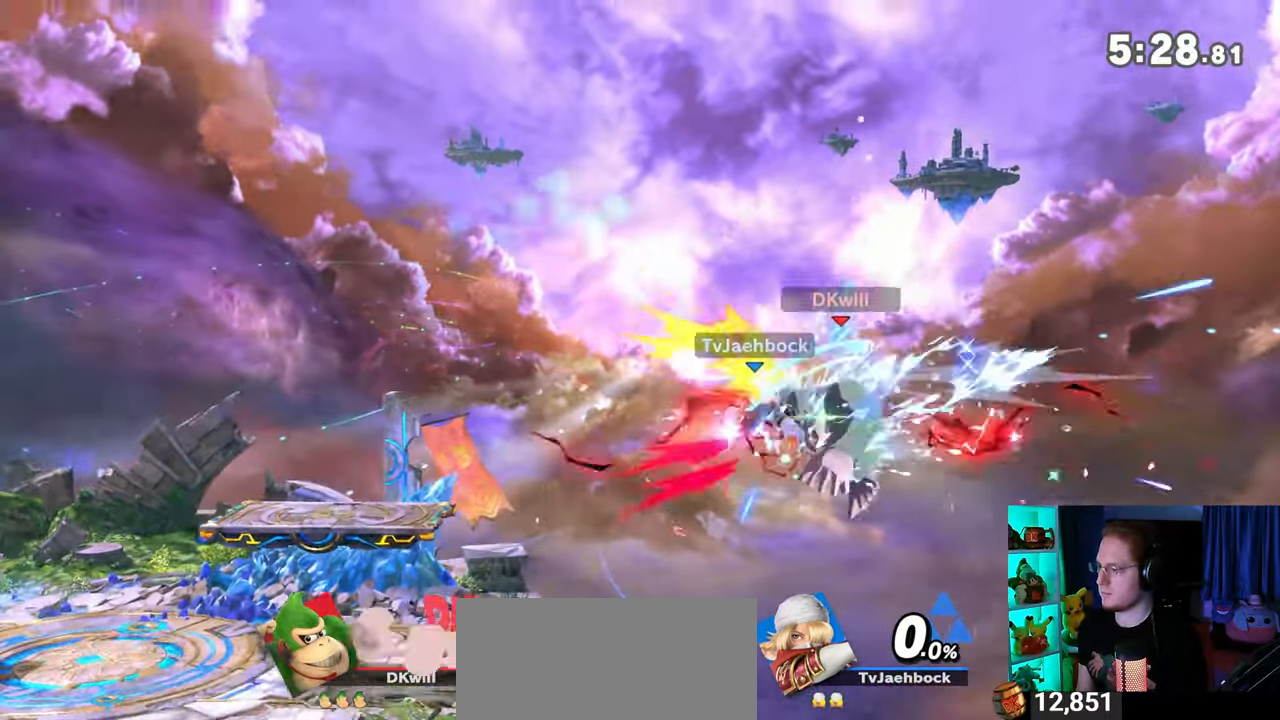
{"buttons": [], "left_stick": "left", "right_stick": "center", "events": []}
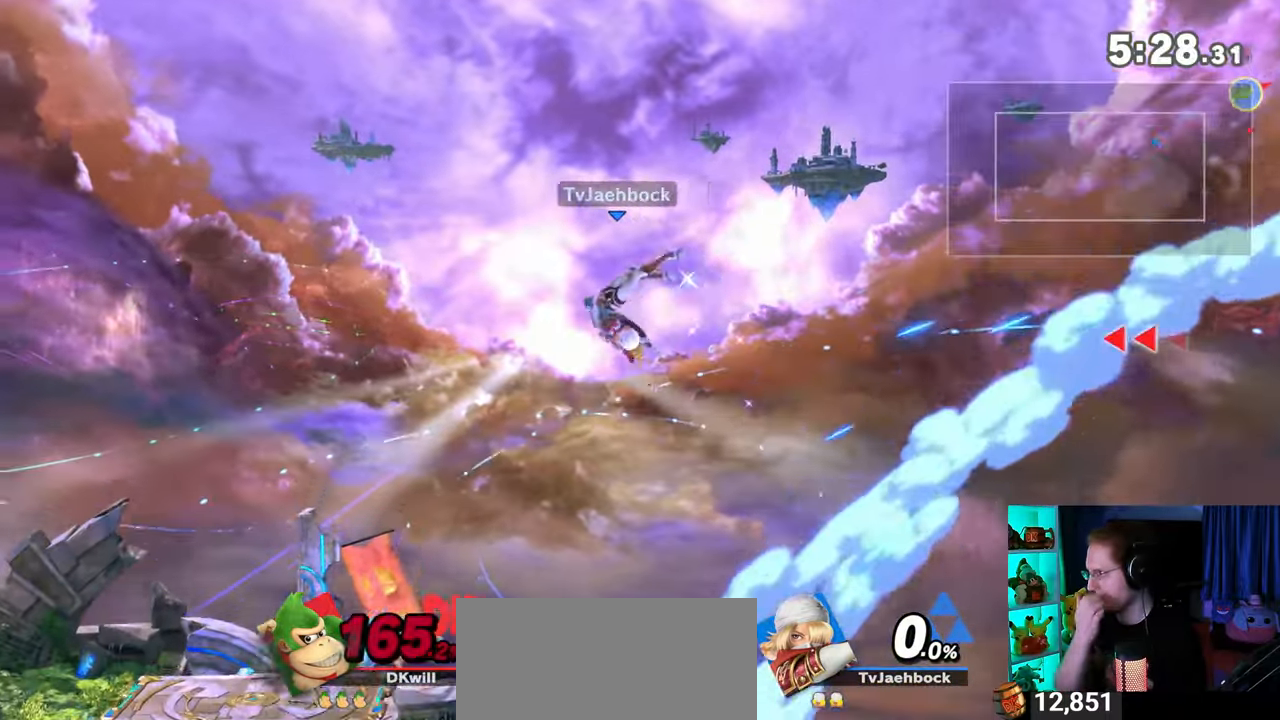
{"buttons": [], "left_stick": "left", "right_stick": "center", "events": []}
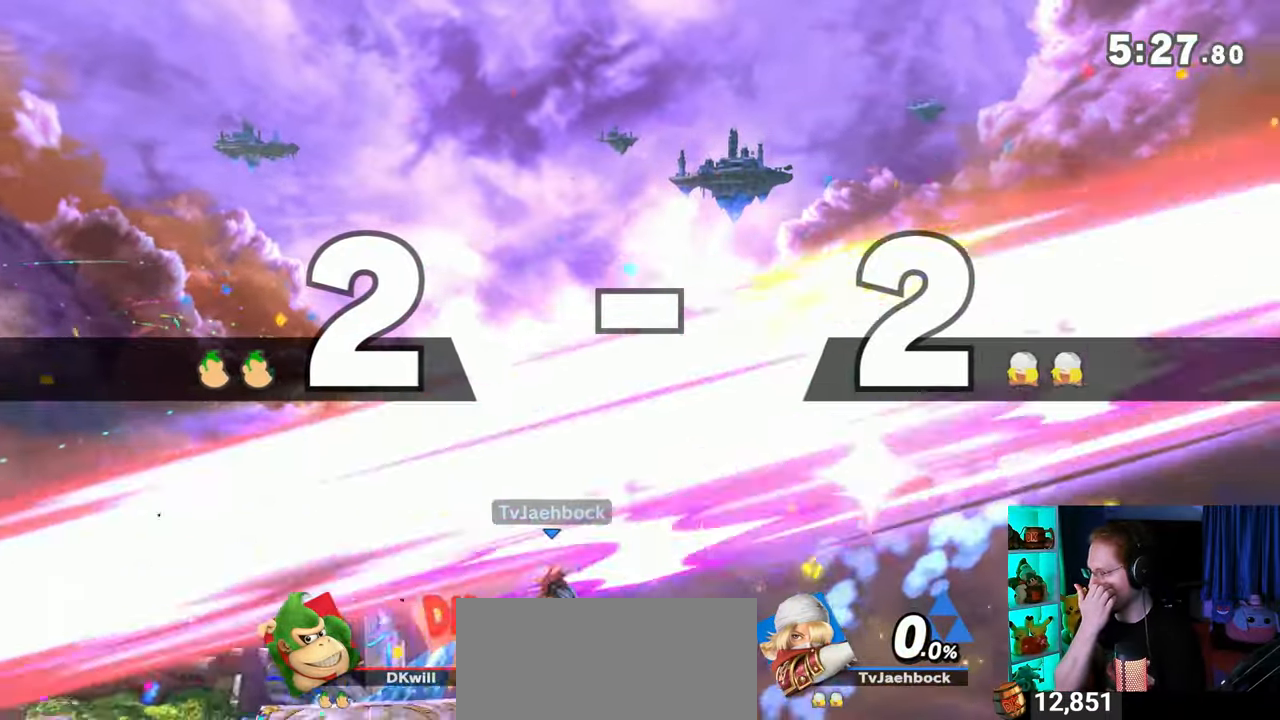
{"buttons": [], "left_stick": "center", "right_stick": "center", "events": [[100, "left_stick", "center"]]}
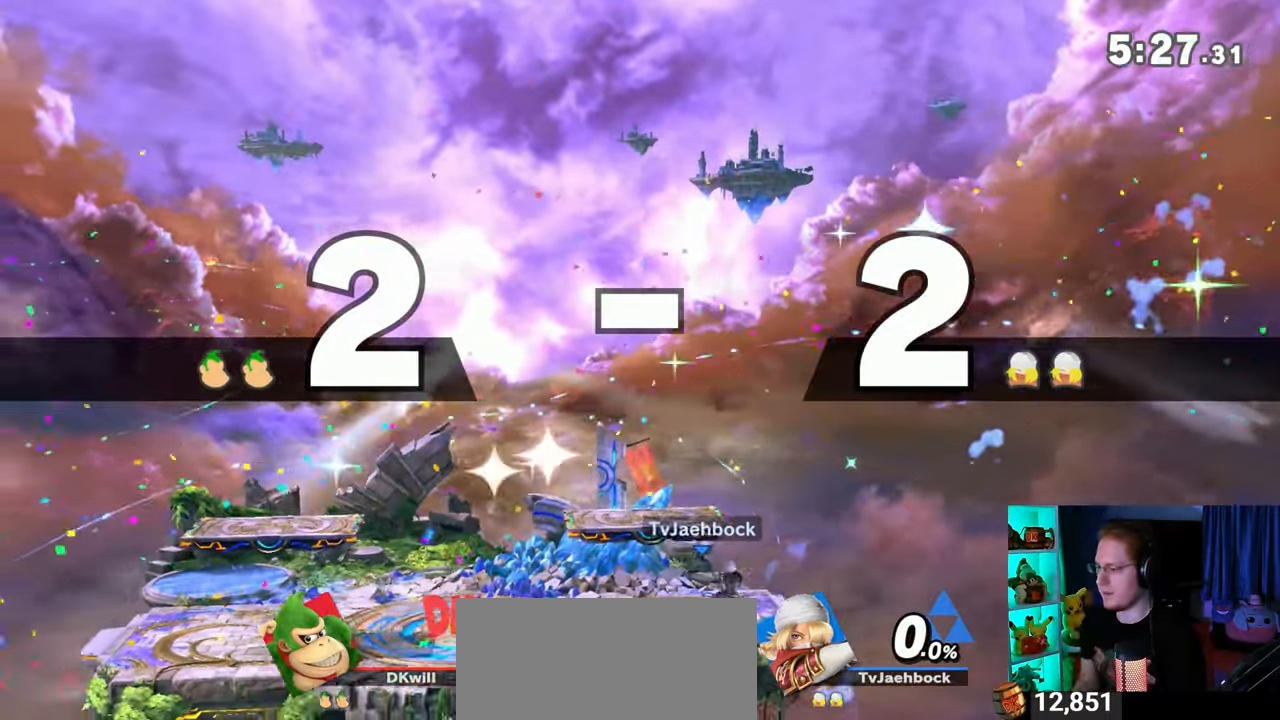
{"buttons": [], "left_stick": "center", "right_stick": "center", "events": []}
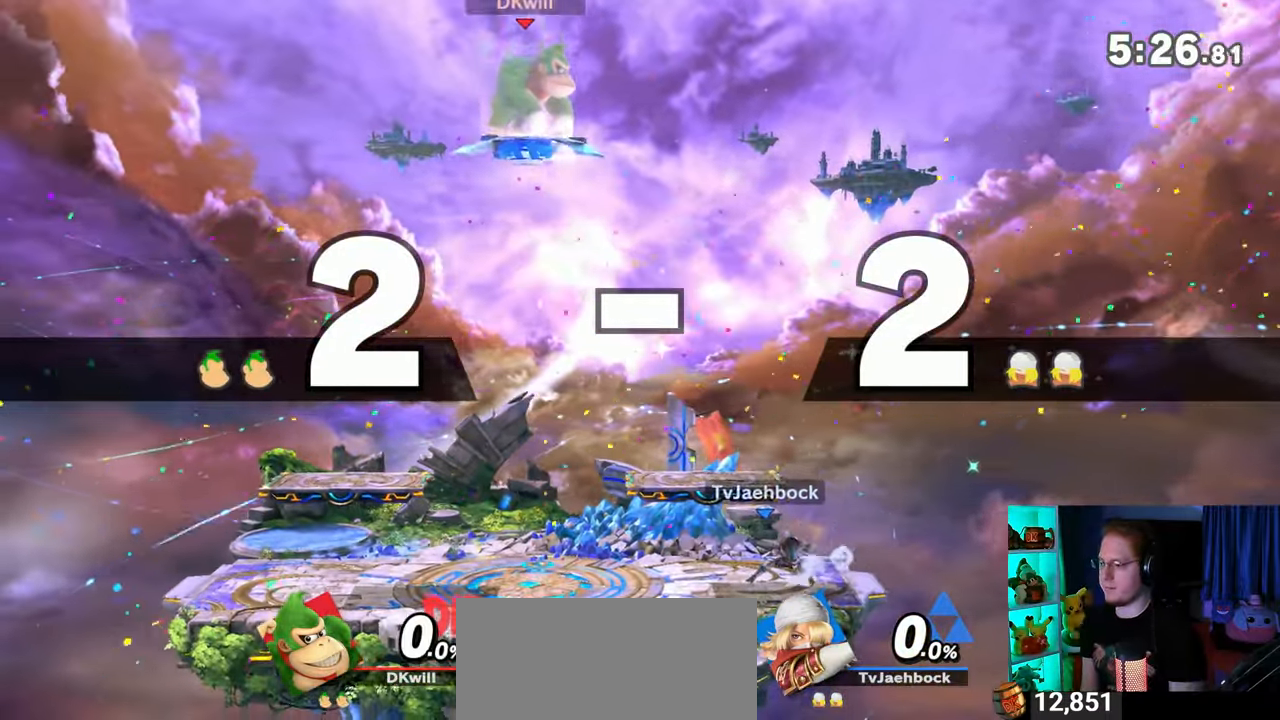
{"buttons": [], "left_stick": "up-right", "right_stick": "center", "events": [[433, "left_stick", "up-right"]]}
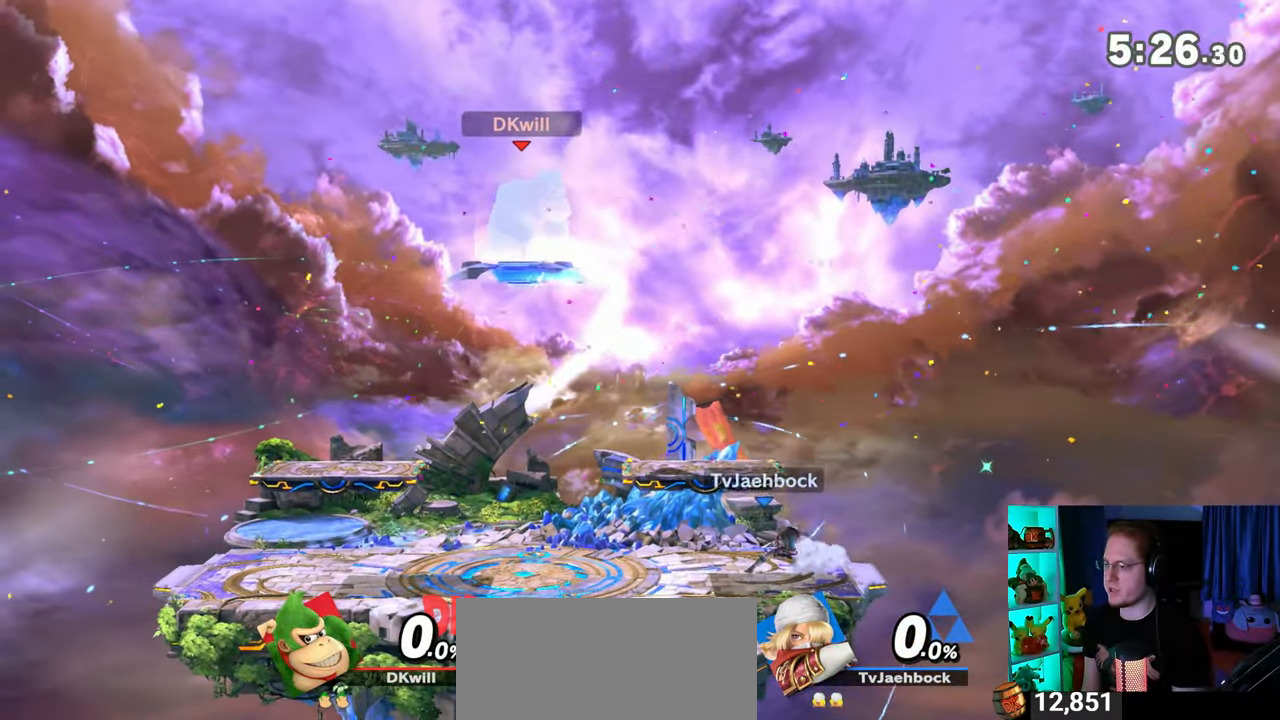
{"buttons": [], "left_stick": "center", "right_stick": "center", "events": [[67, "left_stick", "down-right"], [133, "left_stick", "center"], [200, "B", "down"], [283, "B", "up"]]}
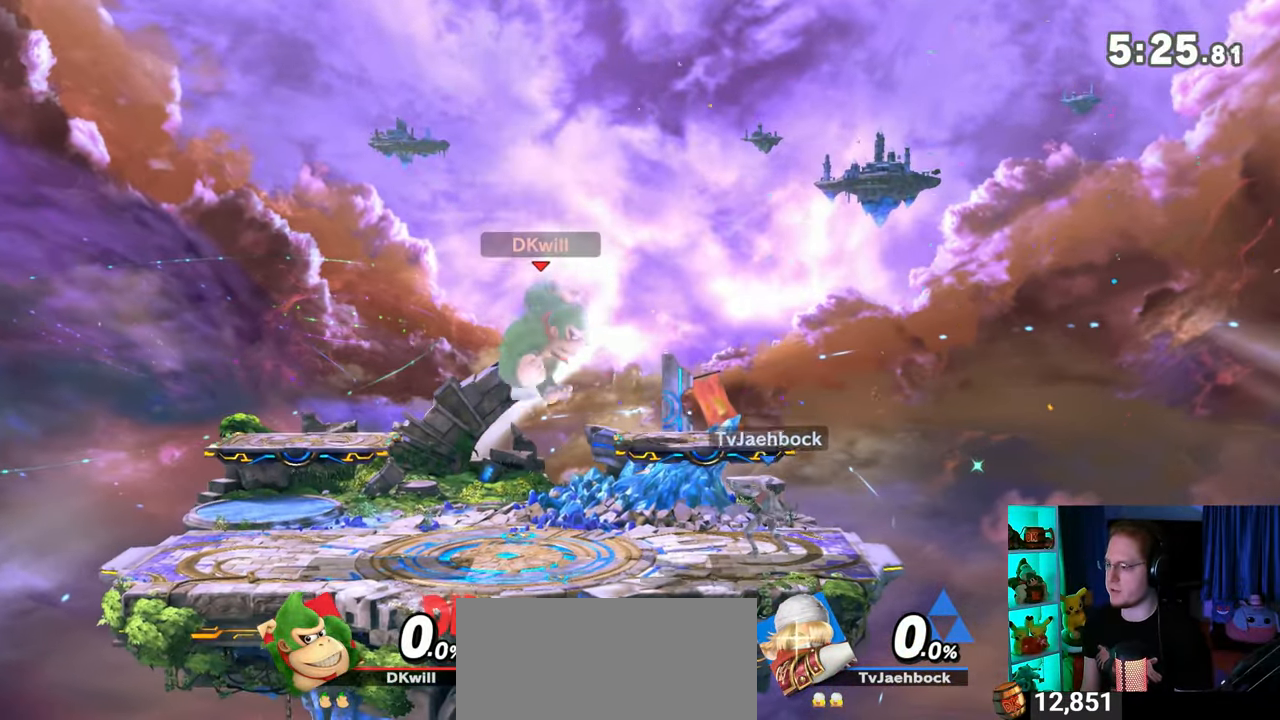
{"buttons": [], "left_stick": "up-right", "right_stick": "center", "events": [[100, "R1", "down"], [200, "R1", "up"], [283, "Y", "down"], [350, "Y", "up"], [450, "left_stick", "up-right"]]}
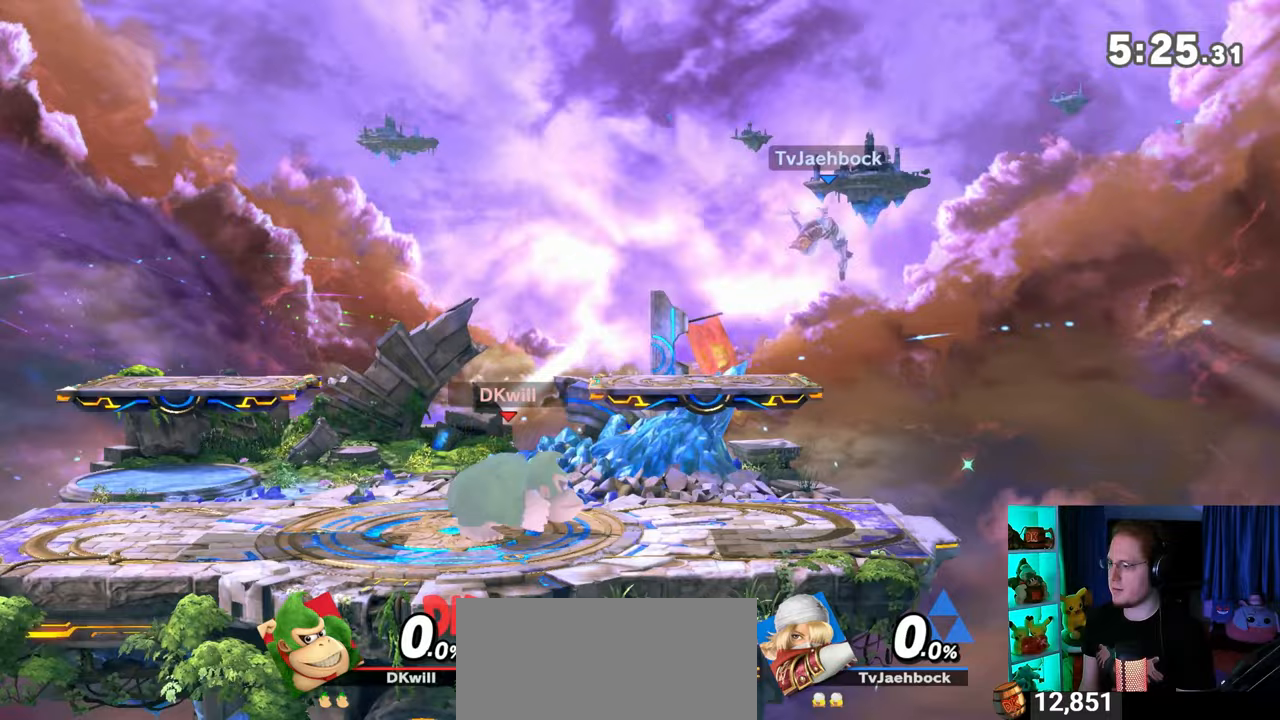
{"buttons": [], "left_stick": "down", "right_stick": "center", "events": [[417, "left_stick", "down"]]}
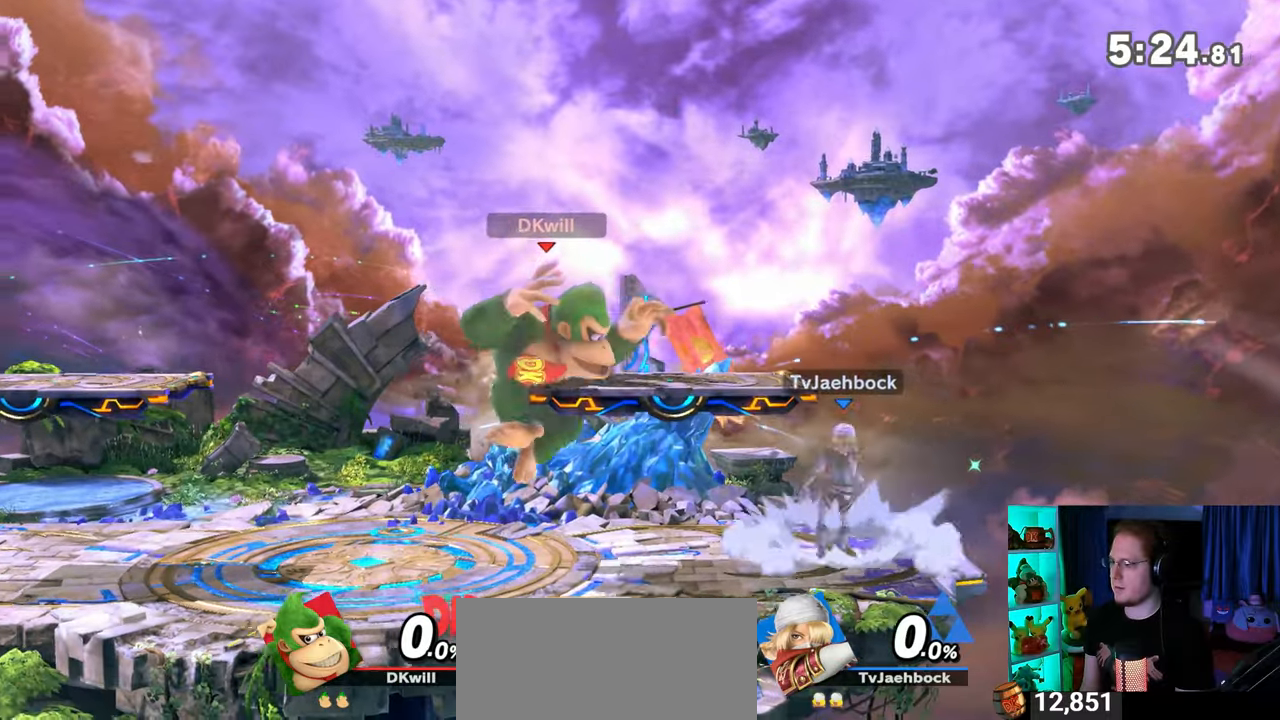
{"buttons": [], "left_stick": "down", "right_stick": "center", "events": [[17, "B", "down"], [100, "B", "up"]]}
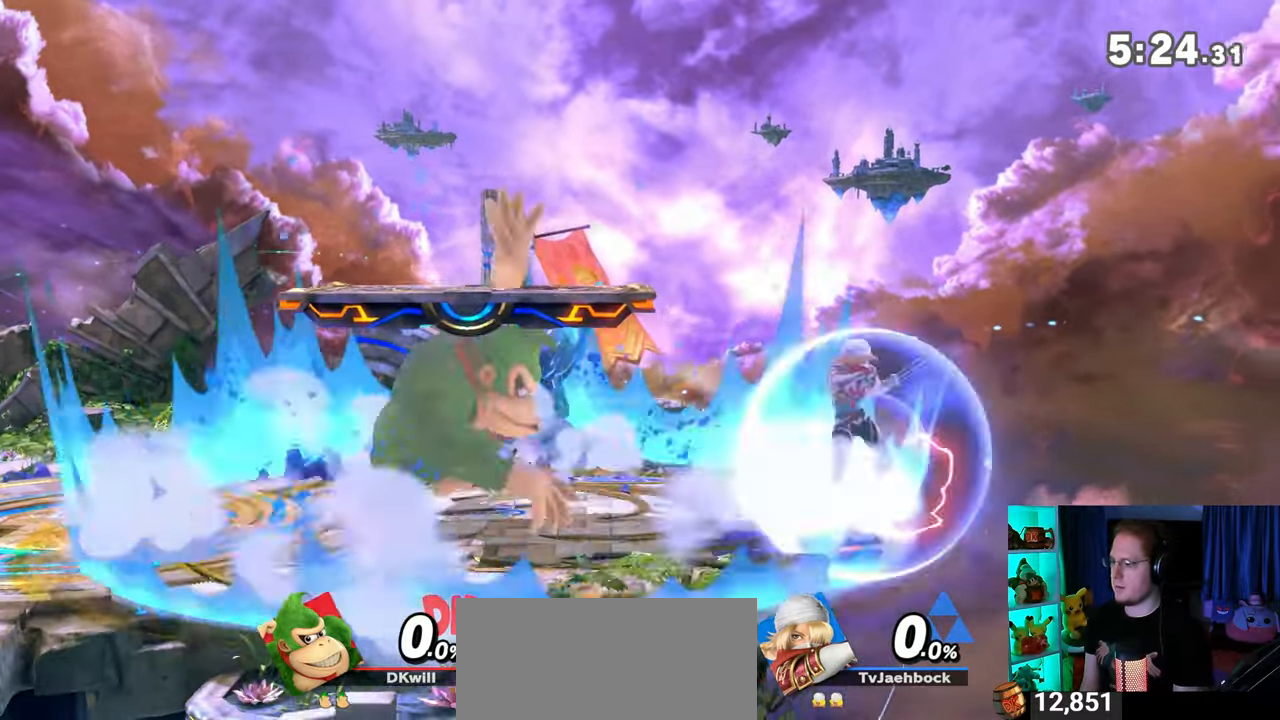
{"buttons": [], "left_stick": "left", "right_stick": "center", "events": [[217, "left_stick", "center"], [417, "left_stick", "left"]]}
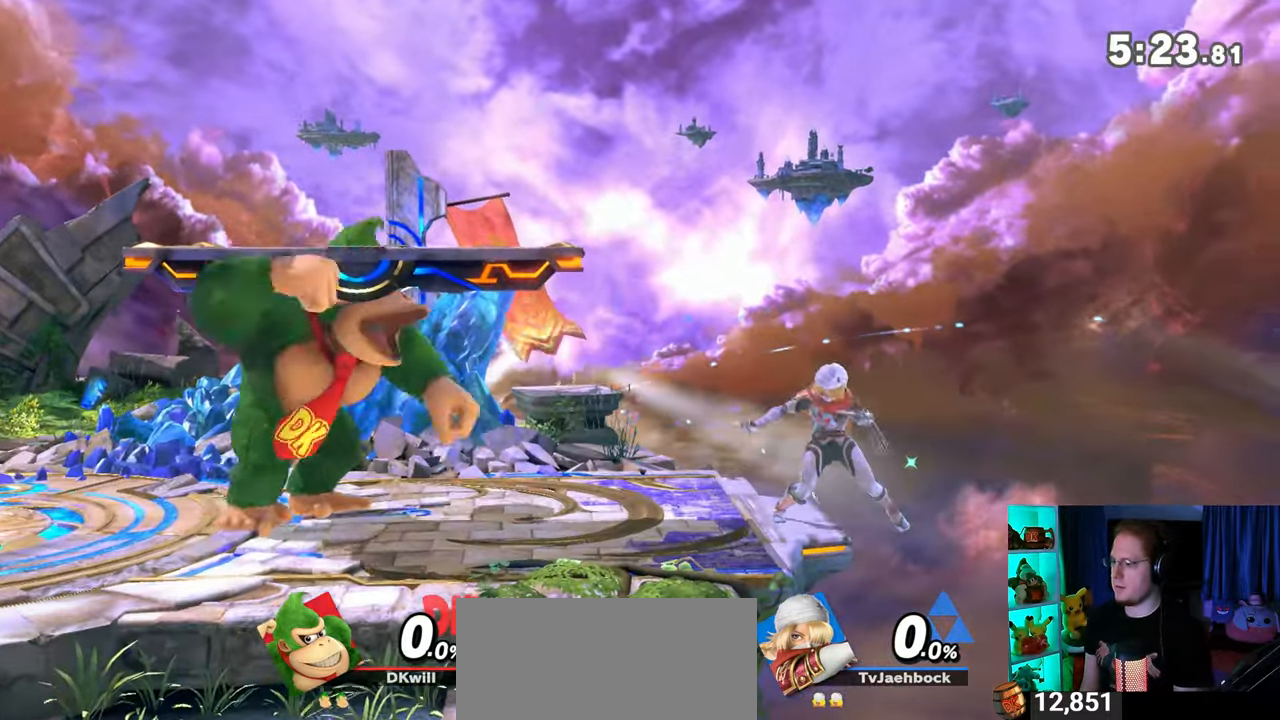
{"buttons": [], "left_stick": "center", "right_stick": "center", "events": [[67, "left_stick", "center"]]}